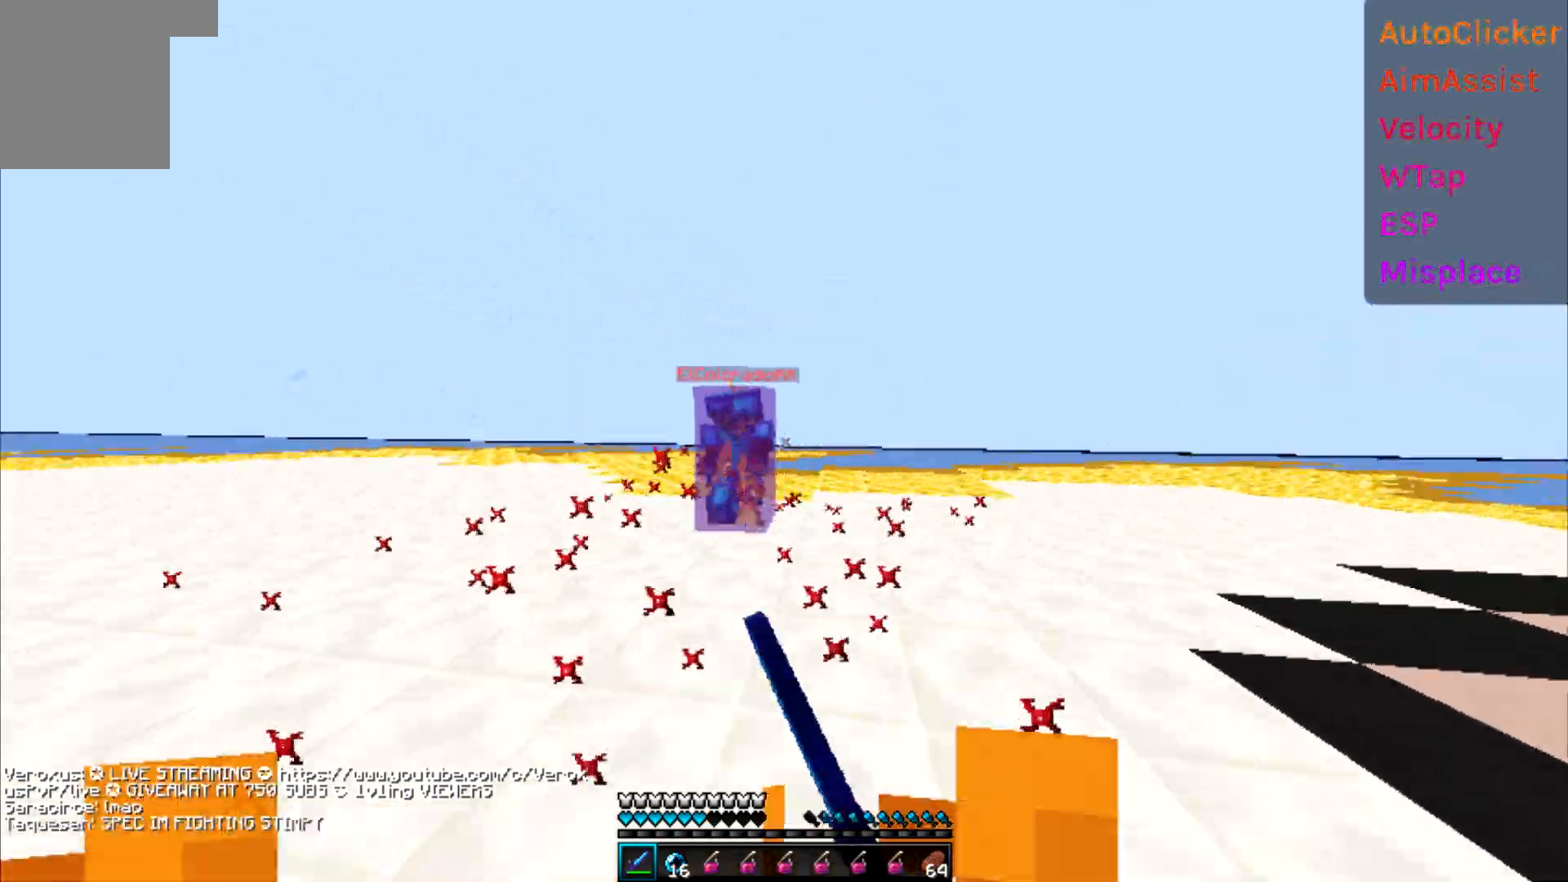
Gameplay with keyboard; each line is a JSON object with the keys held at the frame after it. "events" lists presses ("down") and releases ("up") of "a", "d", "s" and "w" between this image and that frame as [ms after this image, input, new state], when the widget could be followed in between. No other keys are recorded. Mouse input is not recorded.
{"keys": ["d", "w"], "events": []}
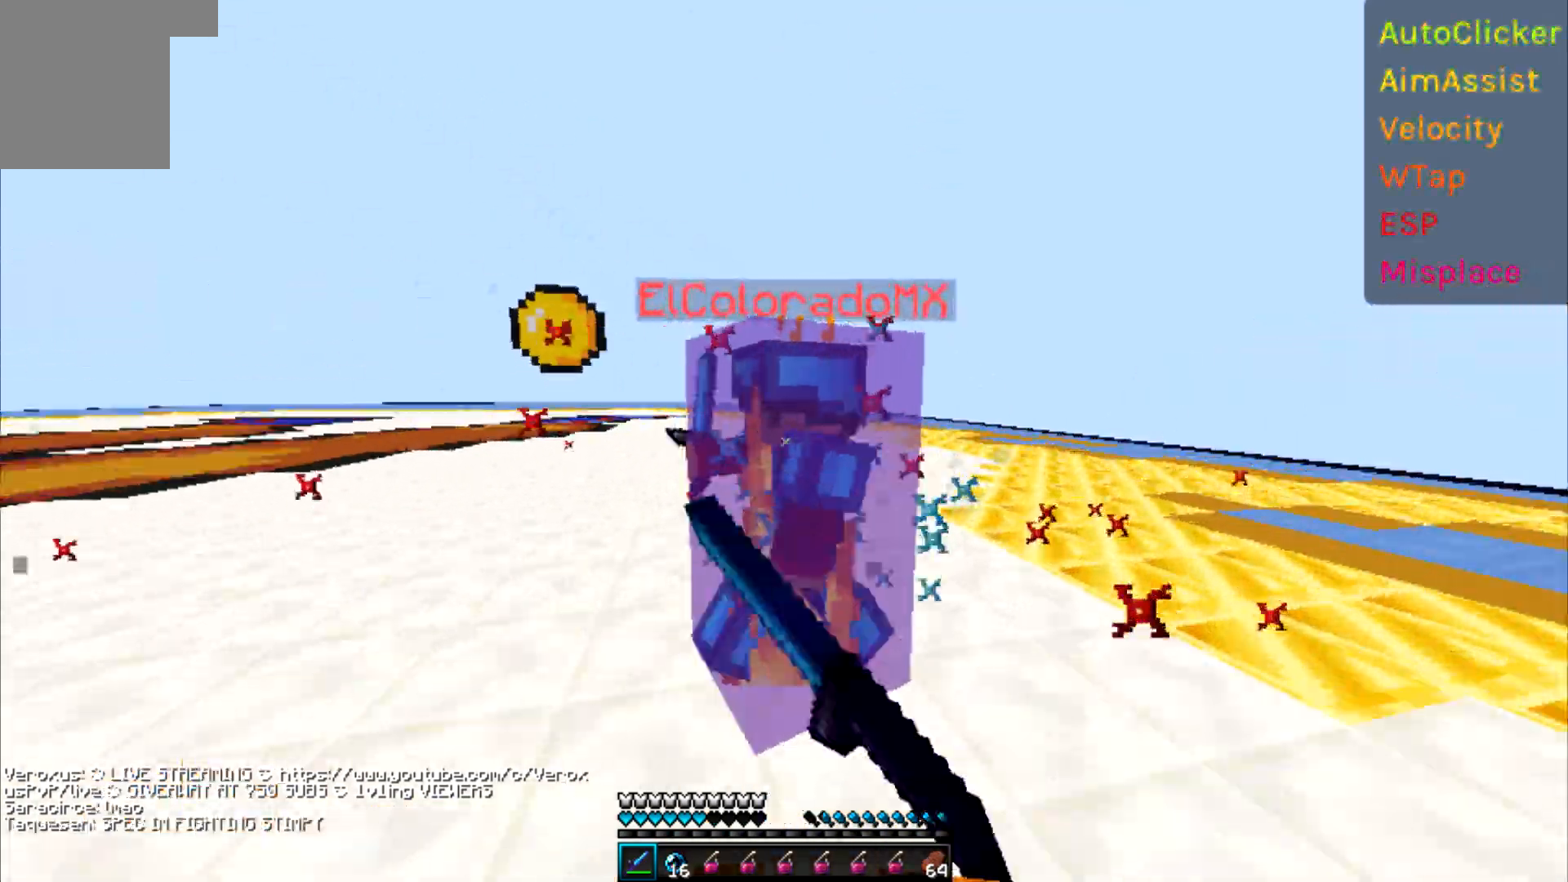
{"keys": ["a", "w"], "events": [[267, "d", "up"], [267, "w", "up"], [317, "a", "down"], [367, "w", "down"]]}
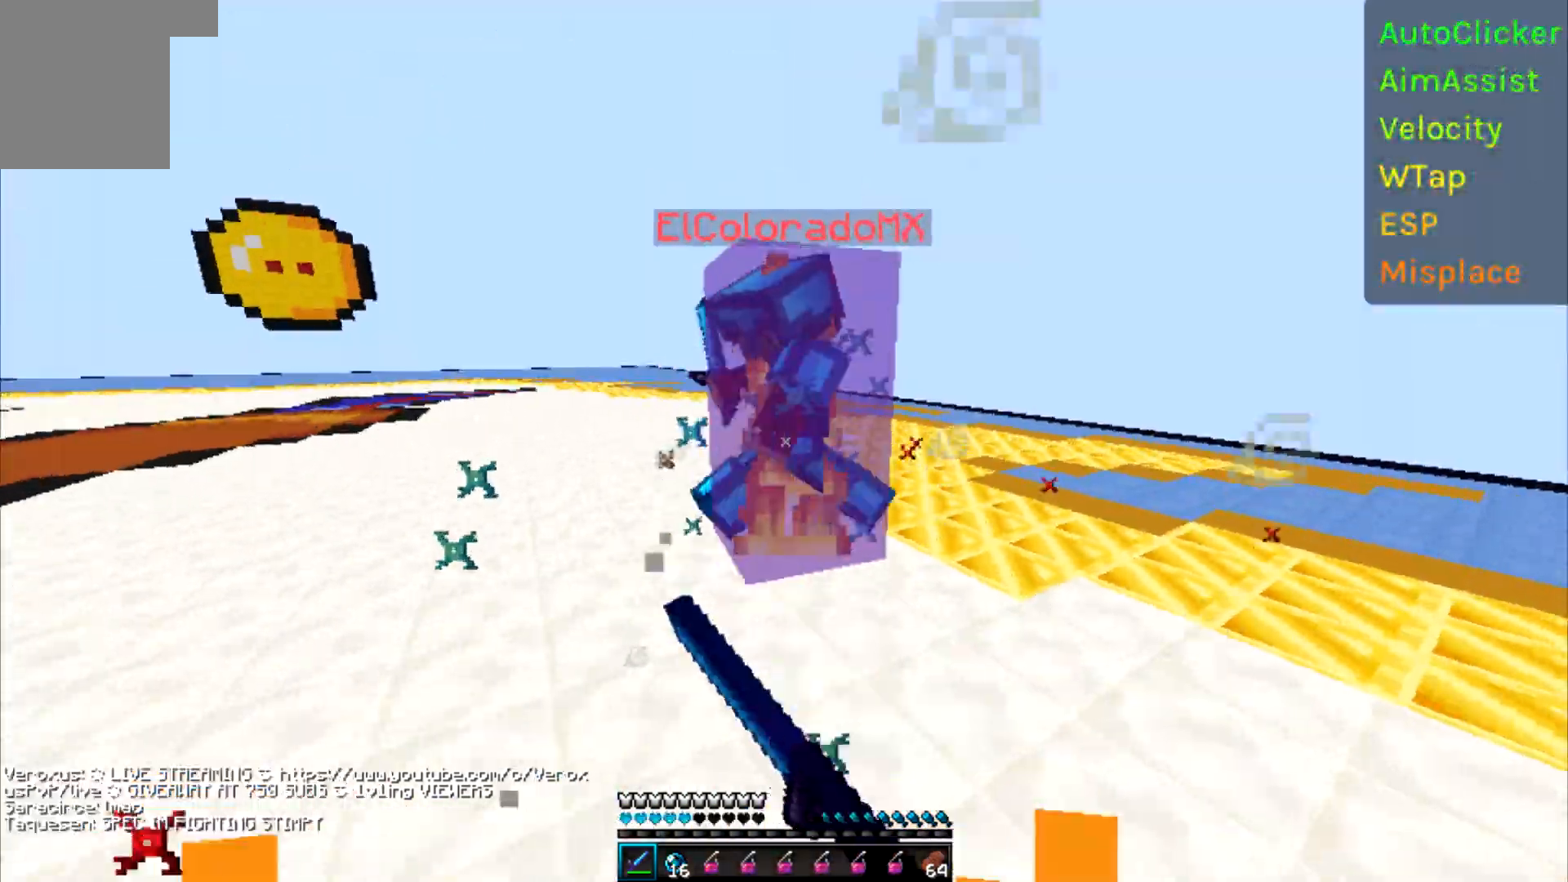
{"keys": ["a", "w"], "events": []}
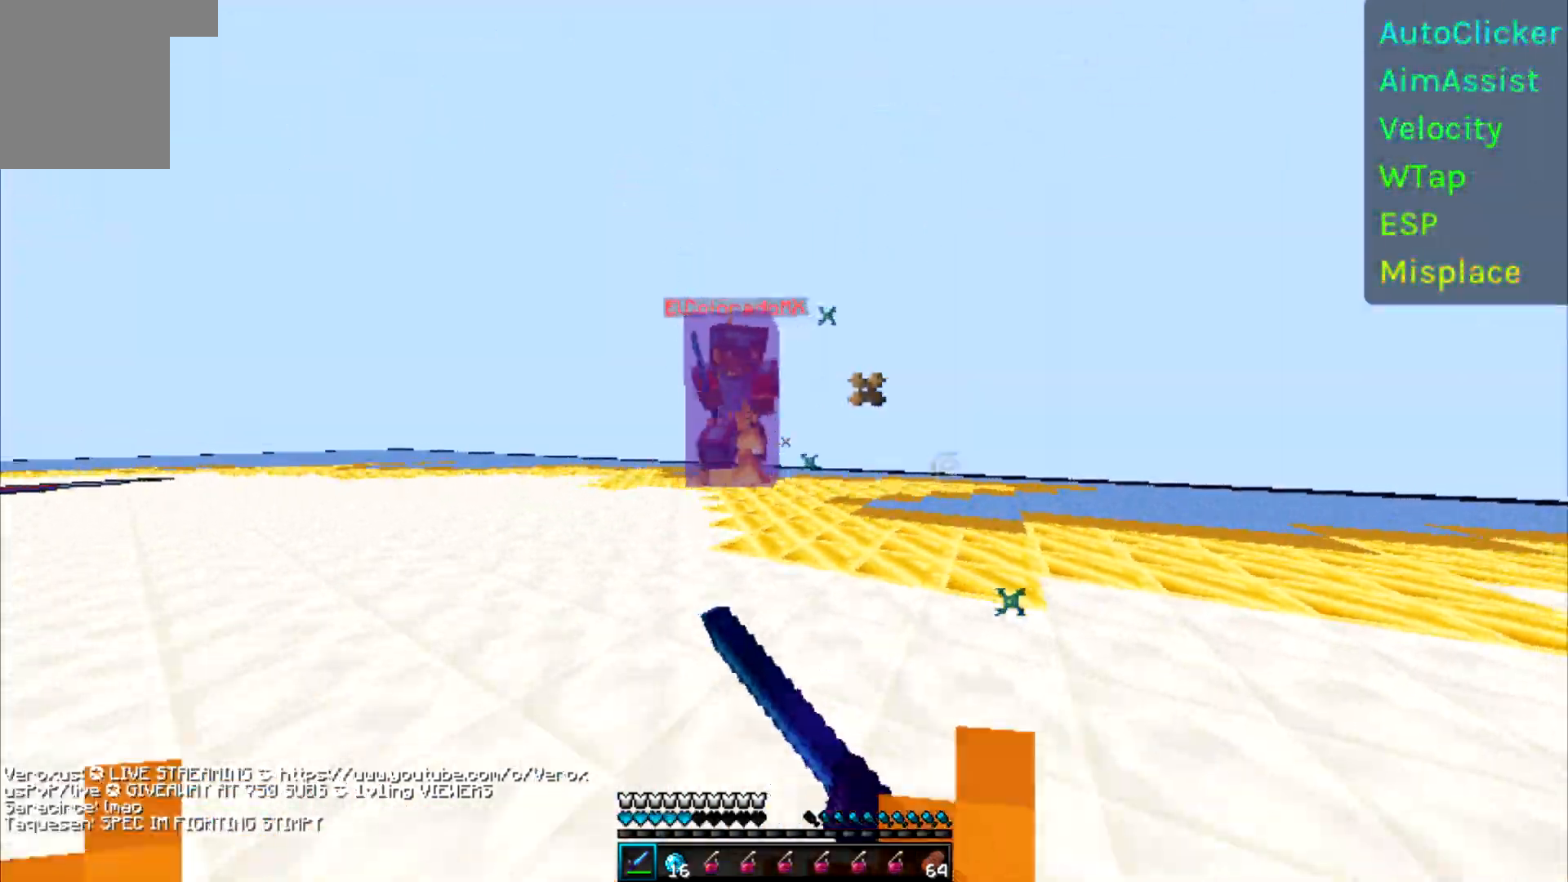
{"keys": ["a", "w"], "events": []}
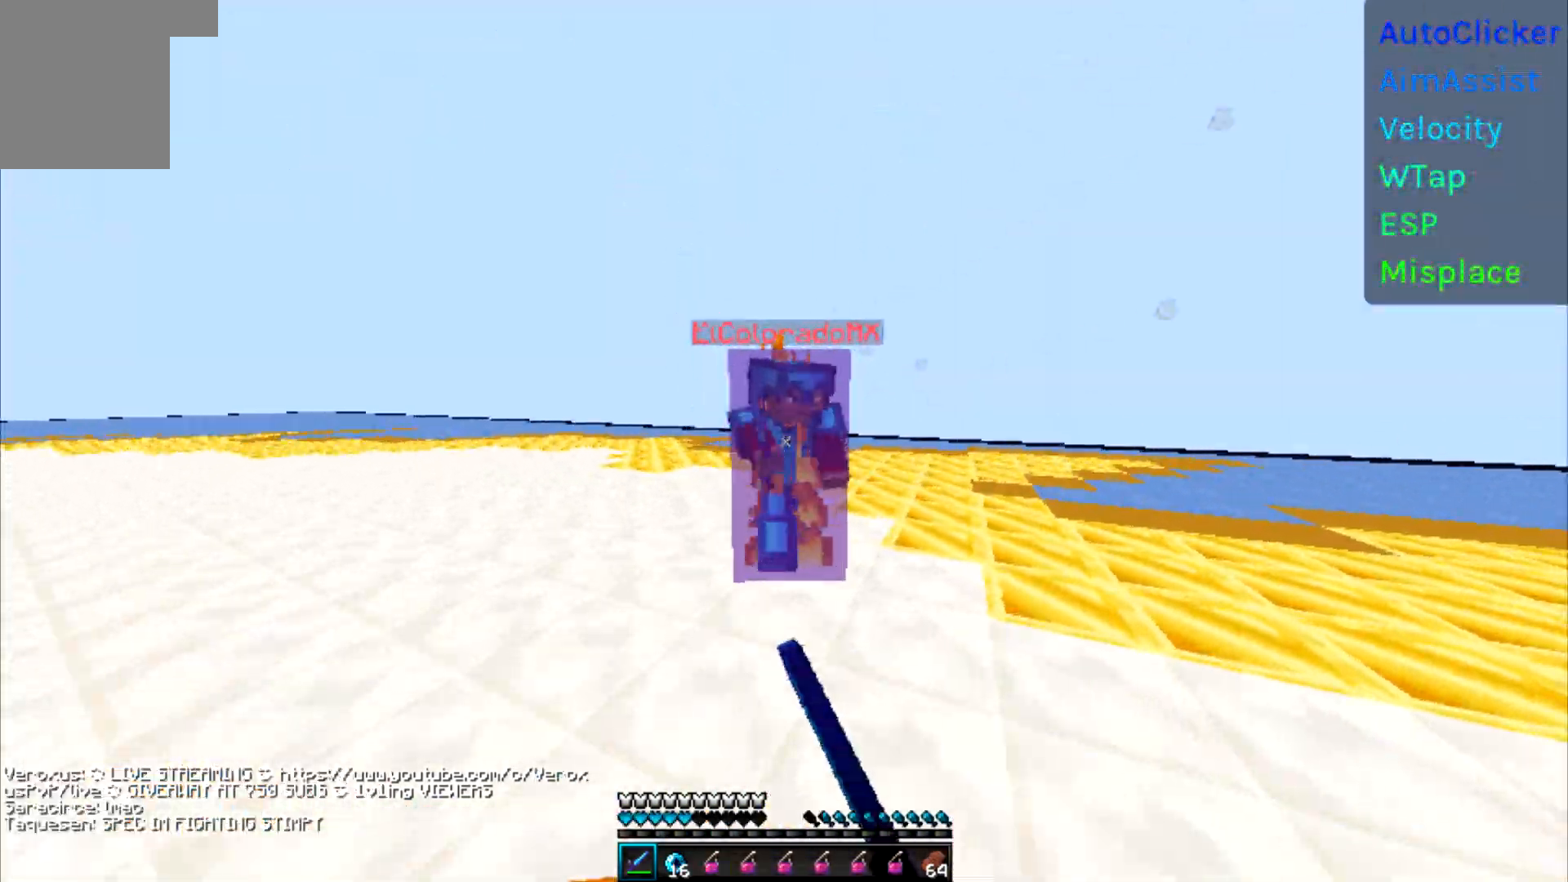
{"keys": ["a", "w"], "events": [[367, "w", "up"], [483, "w", "down"]]}
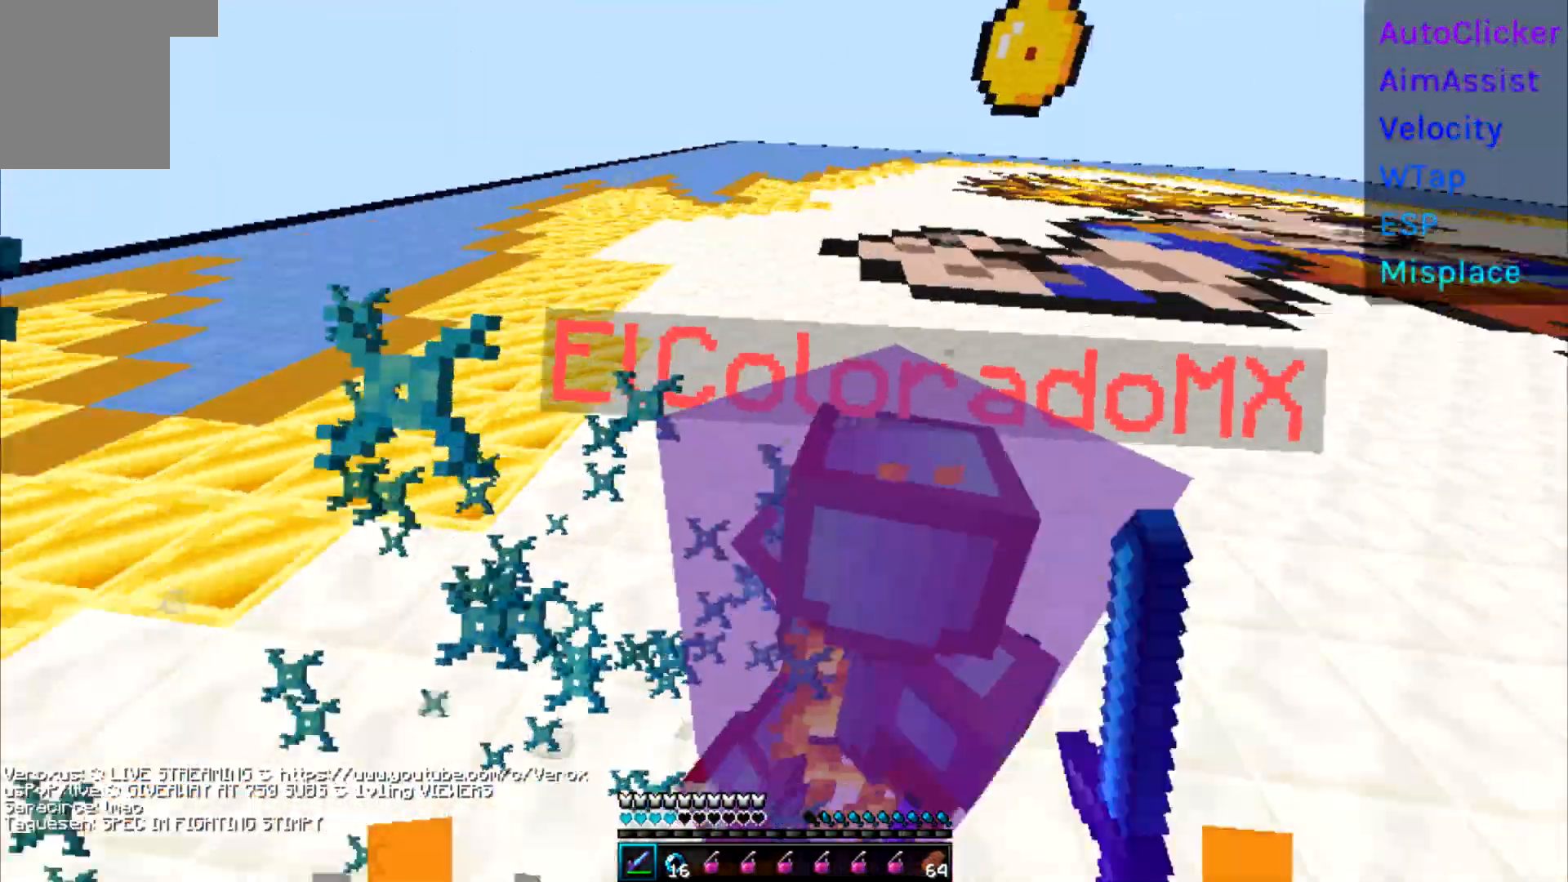
{"keys": ["a", "w"], "events": [[133, "w", "up"], [200, "w", "down"], [367, "w", "up"], [417, "w", "down"]]}
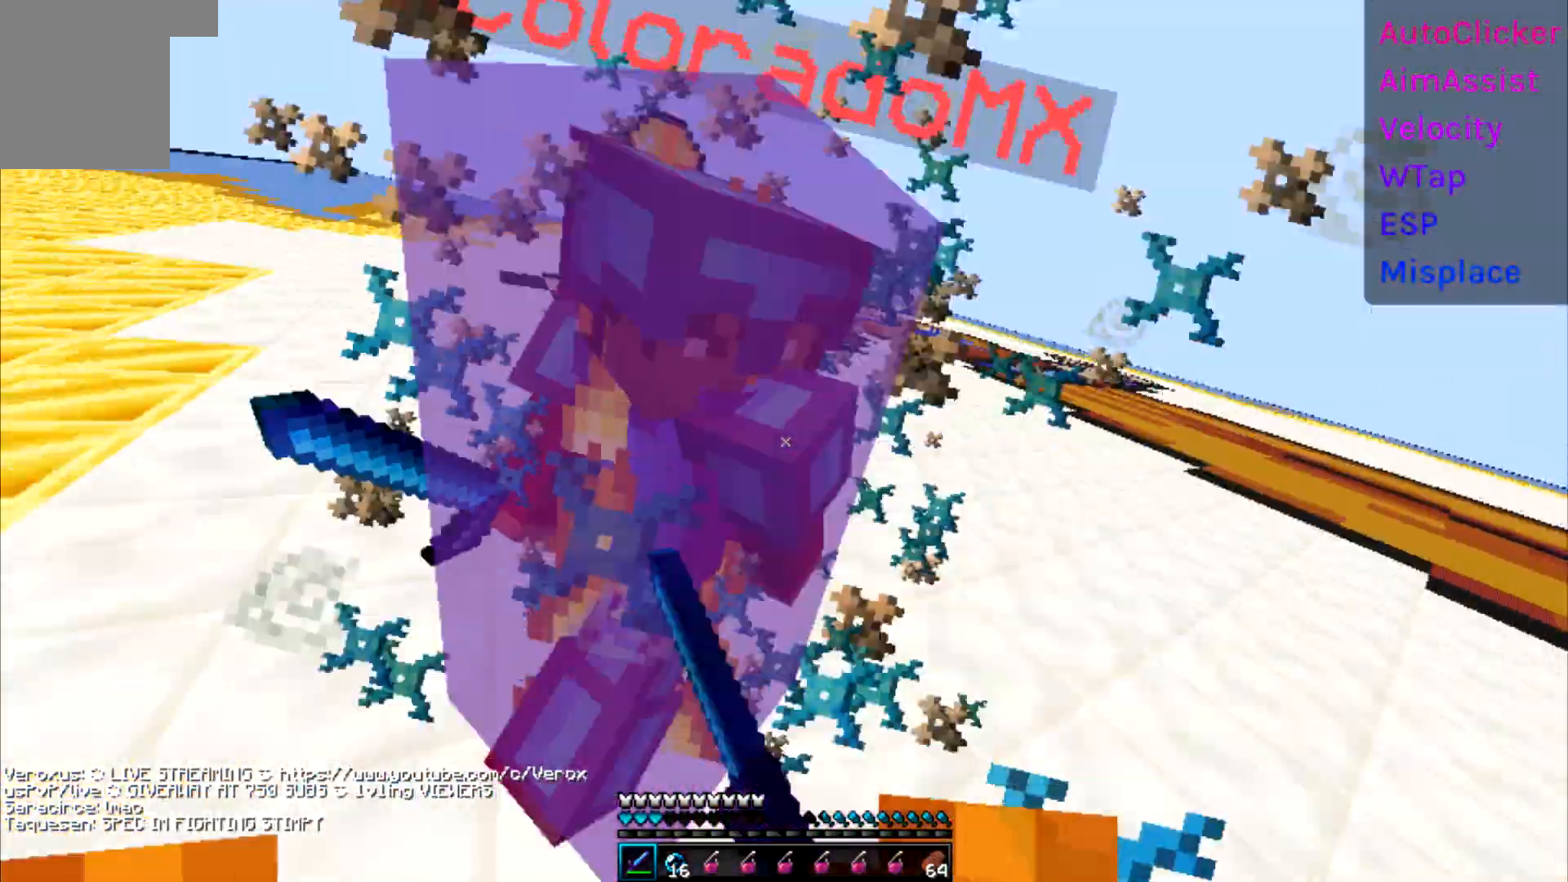
{"keys": ["d", "w"], "events": [[33, "w", "up"], [83, "a", "up"], [133, "w", "down"], [150, "d", "down"], [267, "w", "up"], [350, "w", "down"]]}
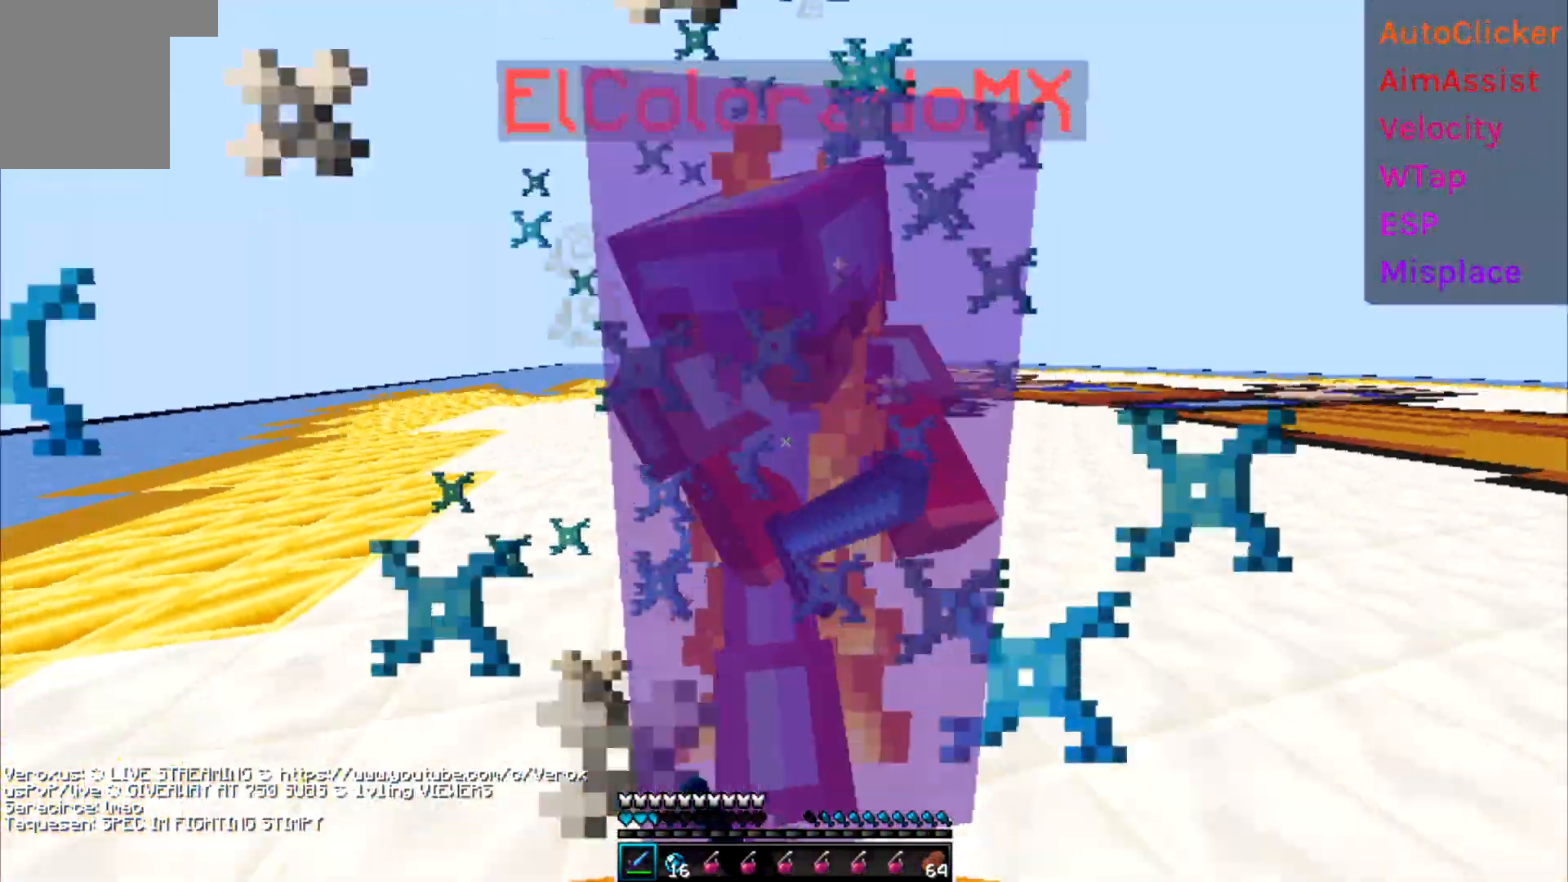
{"keys": ["d"], "events": [[33, "w", "up"], [100, "w", "down"], [250, "w", "up"], [283, "w", "down"], [450, "w", "up"]]}
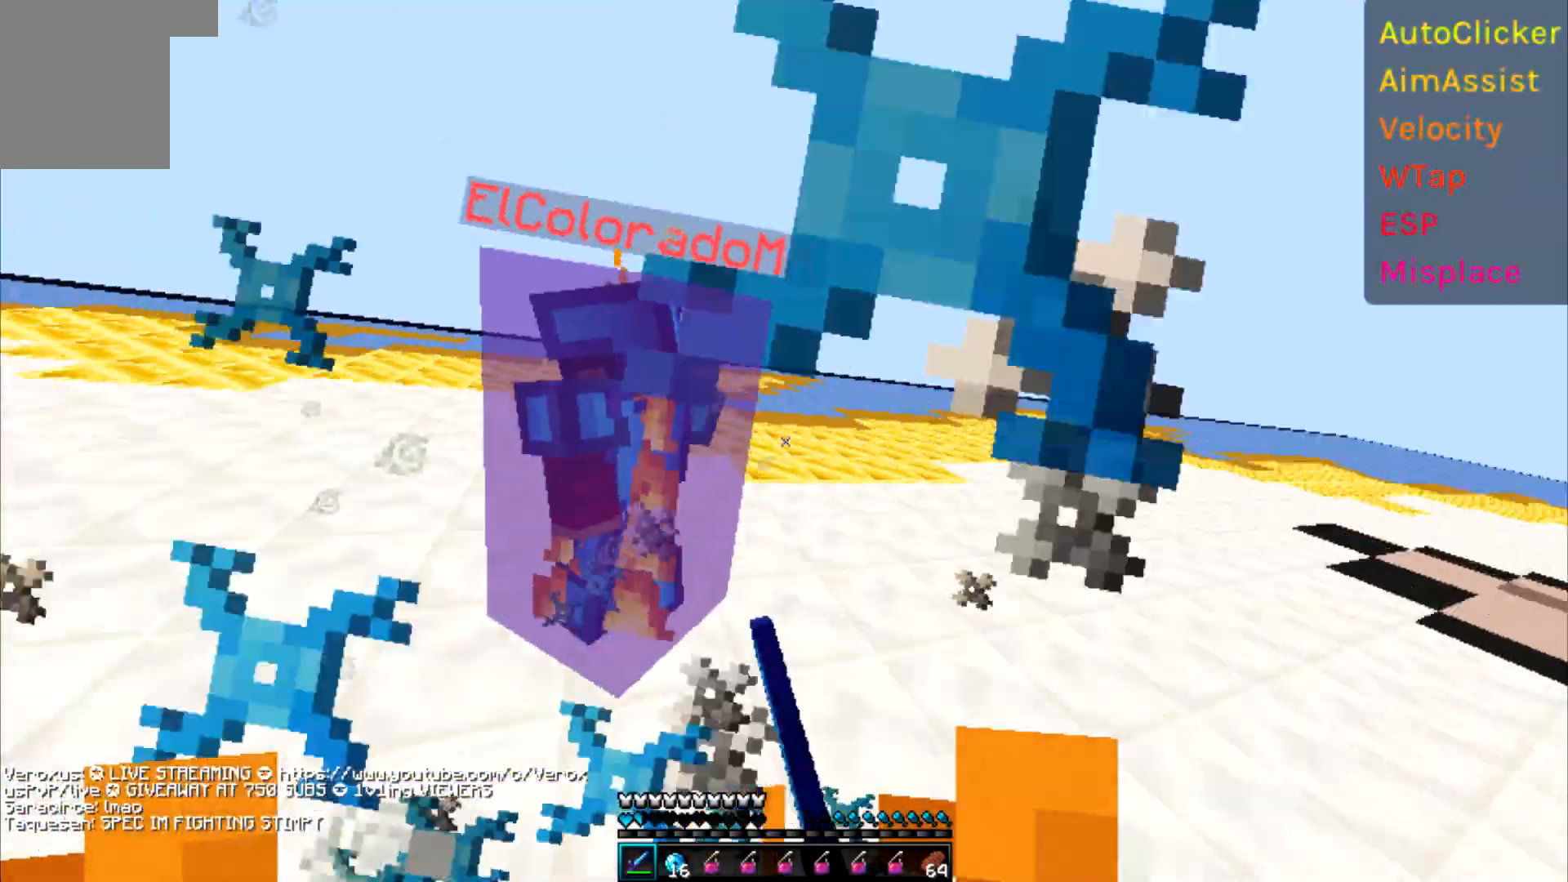
{"keys": ["a"], "events": [[17, "w", "down"], [33, "a", "down"], [67, "d", "up"], [133, "w", "up"], [217, "w", "down"], [467, "w", "up"]]}
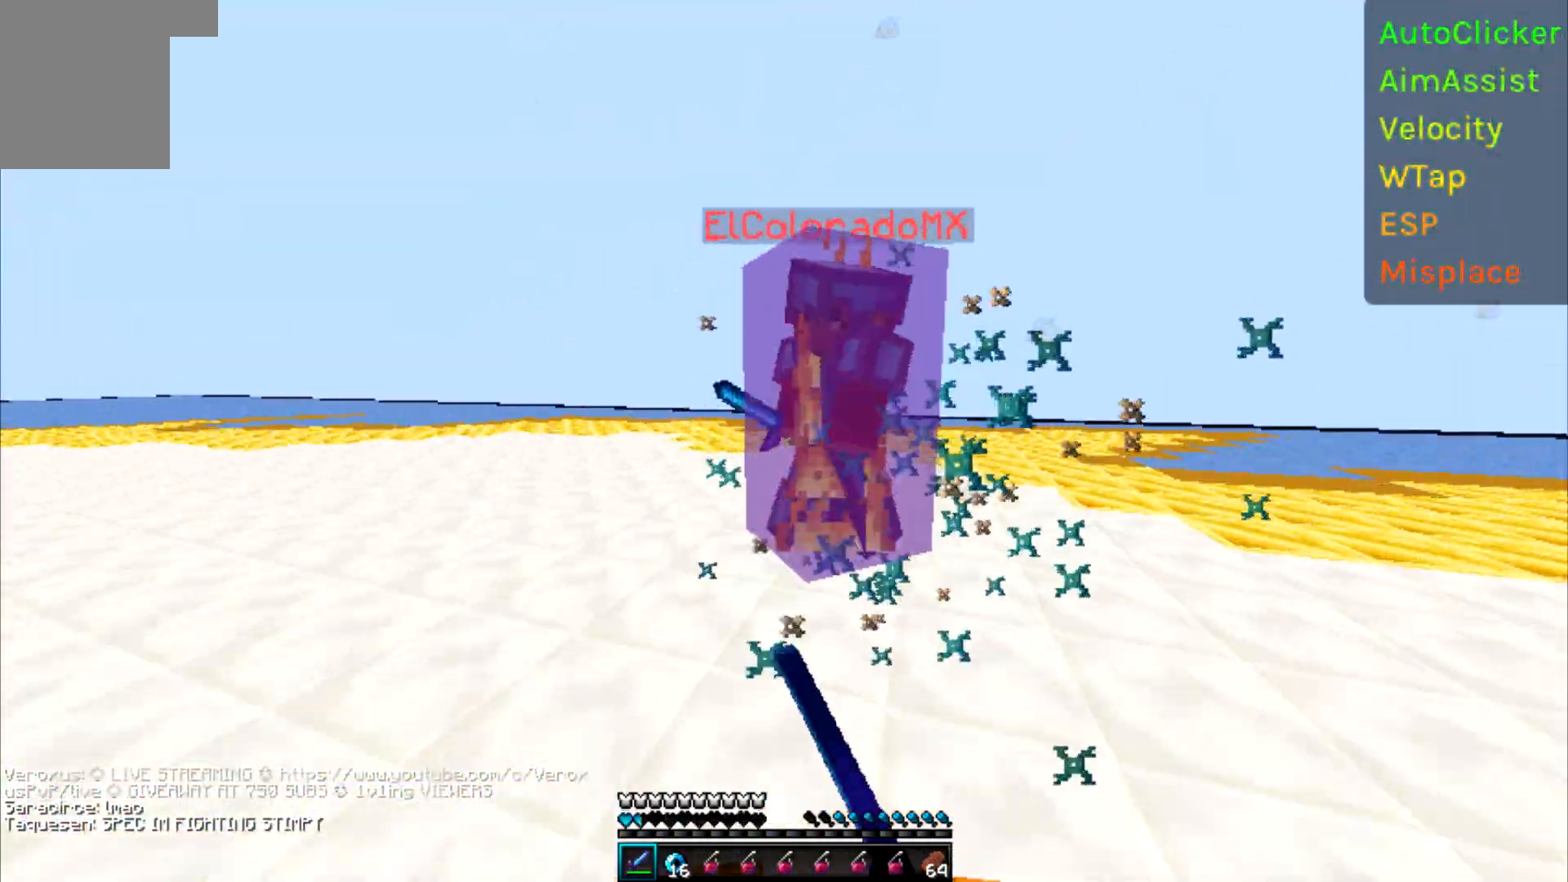
{"keys": ["a", "w"], "events": [[17, "w", "down"], [183, "w", "up"], [300, "w", "down"], [400, "w", "up"], [483, "w", "down"]]}
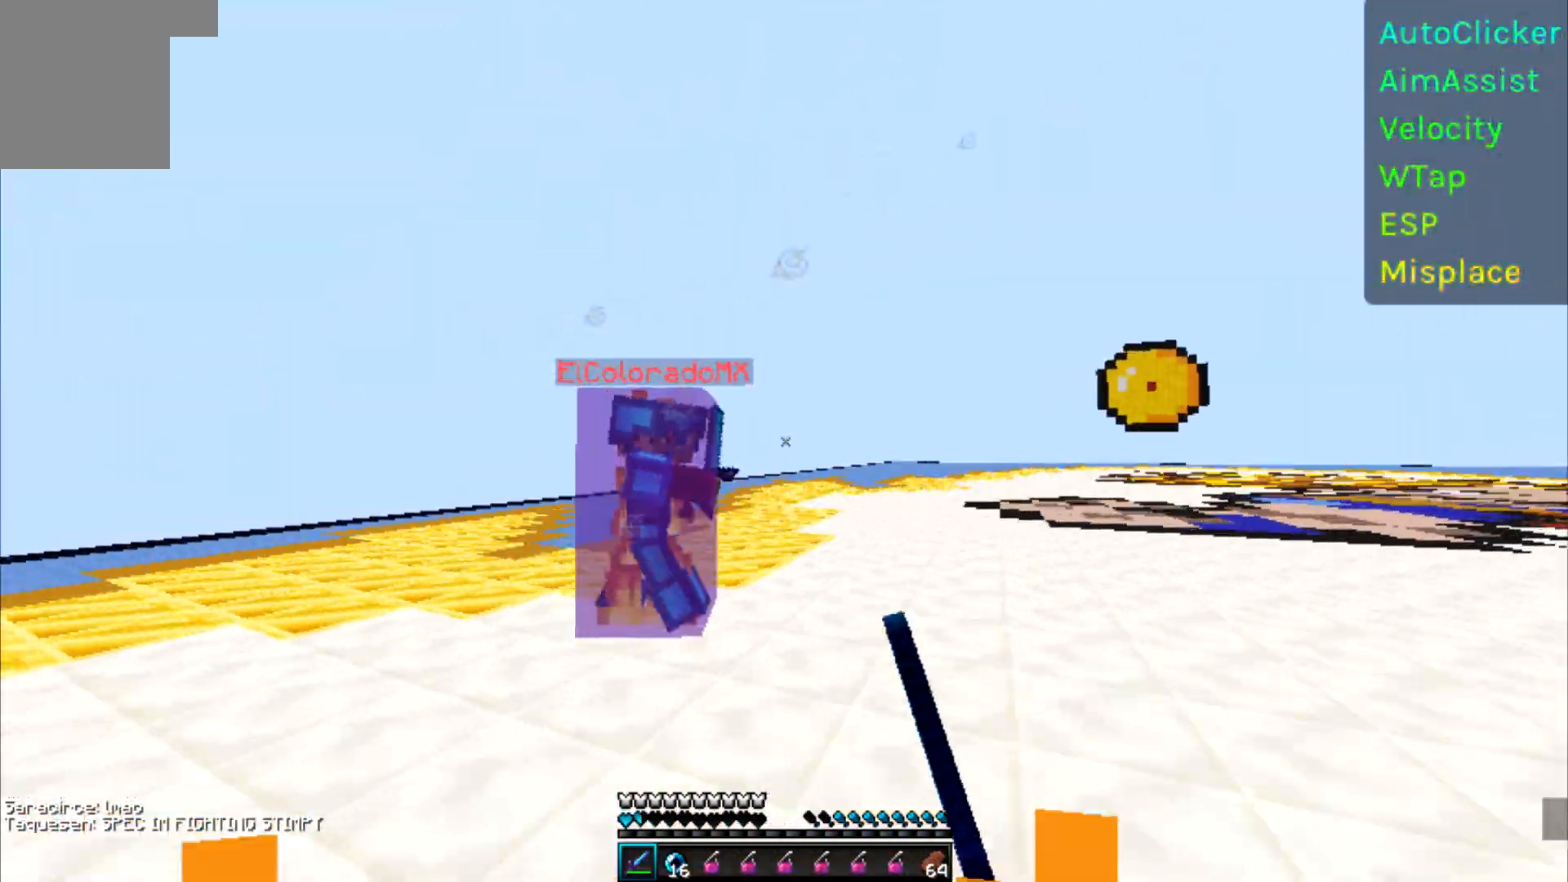
{"keys": ["a", "w"], "events": [[333, "w", "up"], [383, "w", "down"]]}
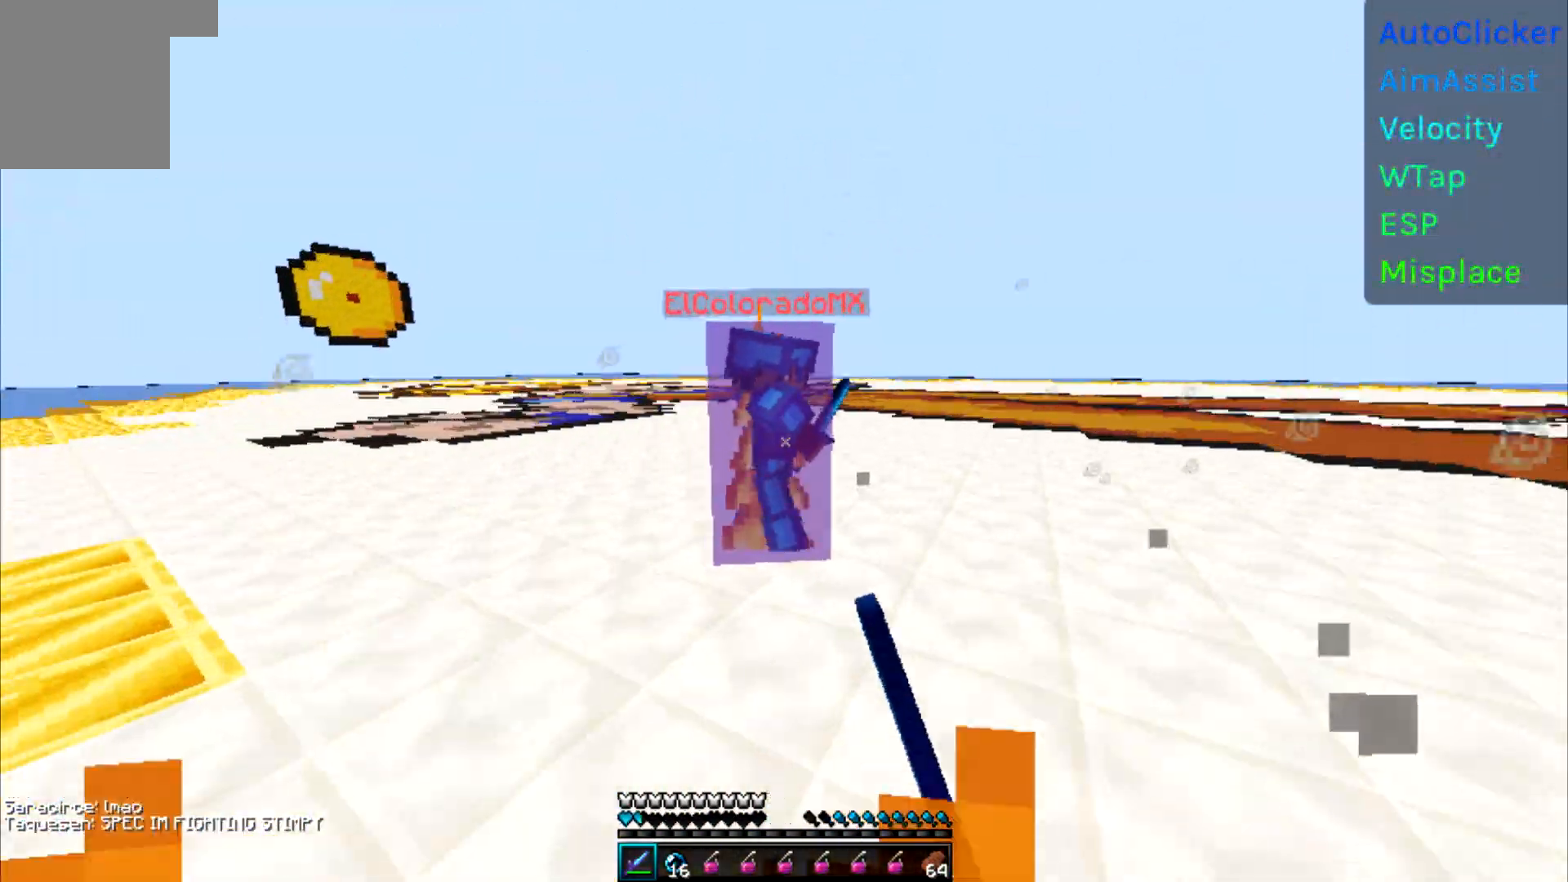
{"keys": ["d", "w"], "events": [[217, "a", "up"], [217, "d", "down"], [217, "w", "up"], [283, "w", "down"]]}
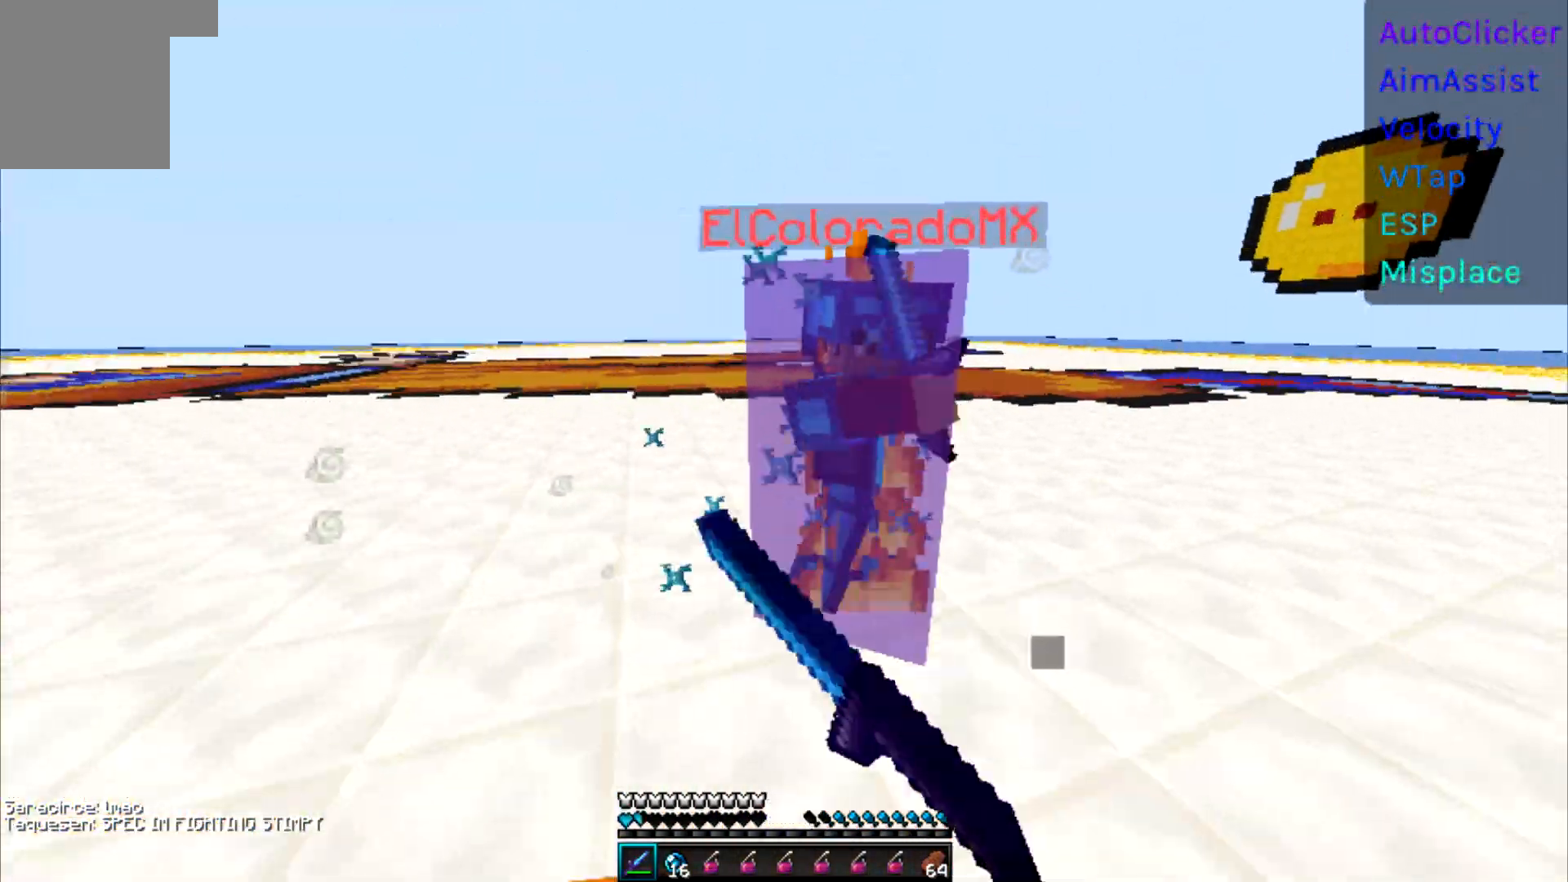
{"keys": [], "events": [[83, "w", "up"], [133, "w", "down"], [283, "w", "up"], [367, "w", "down"], [450, "w", "up"], [467, "d", "up"]]}
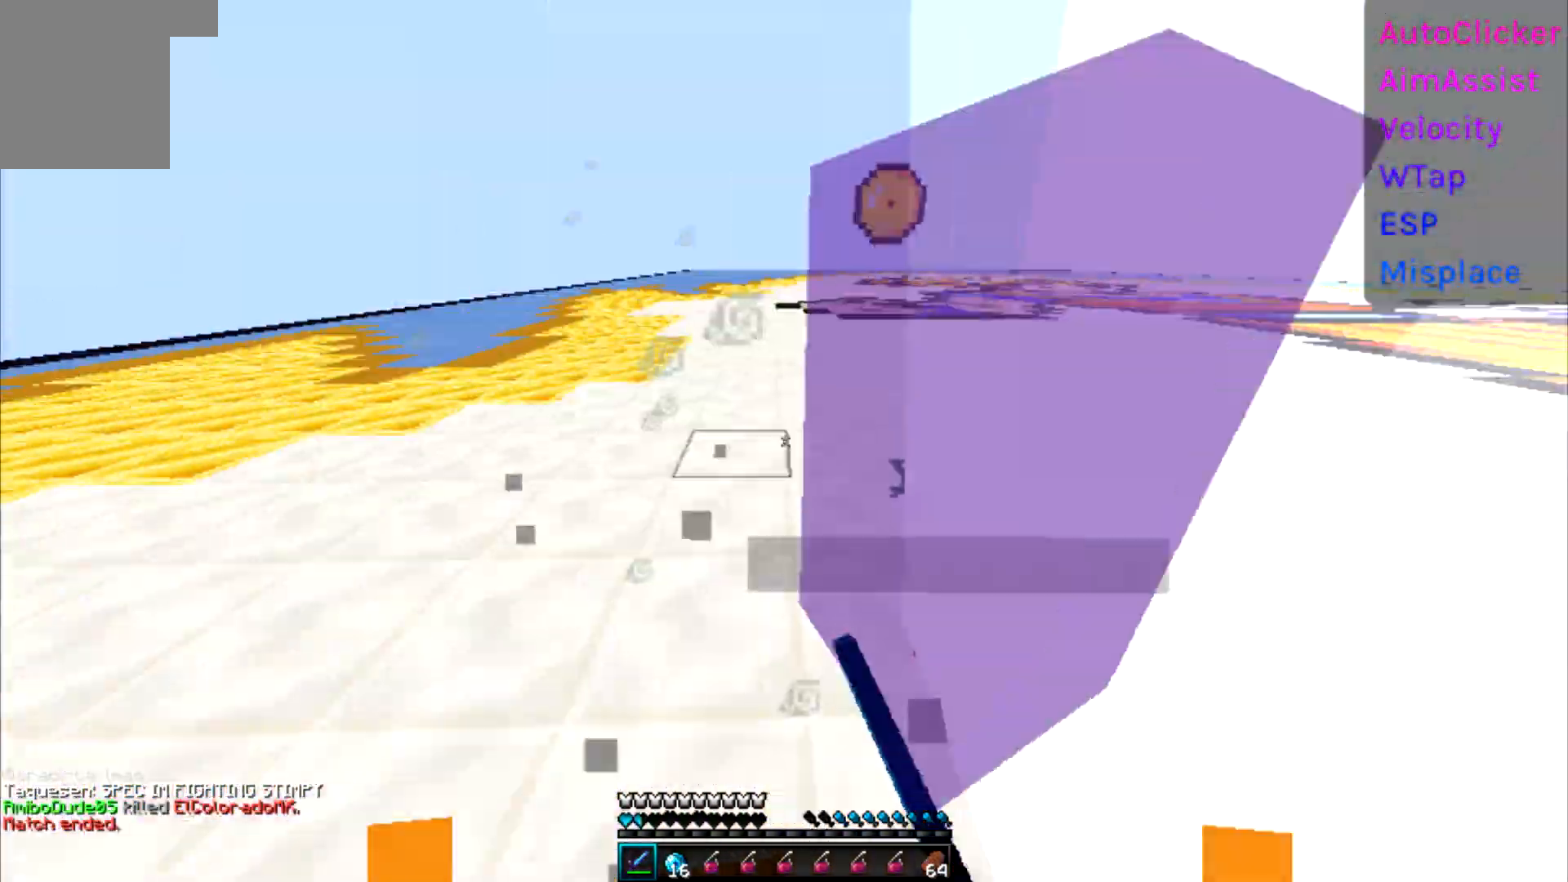
{"keys": ["w"], "events": [[83, "w", "down"]]}
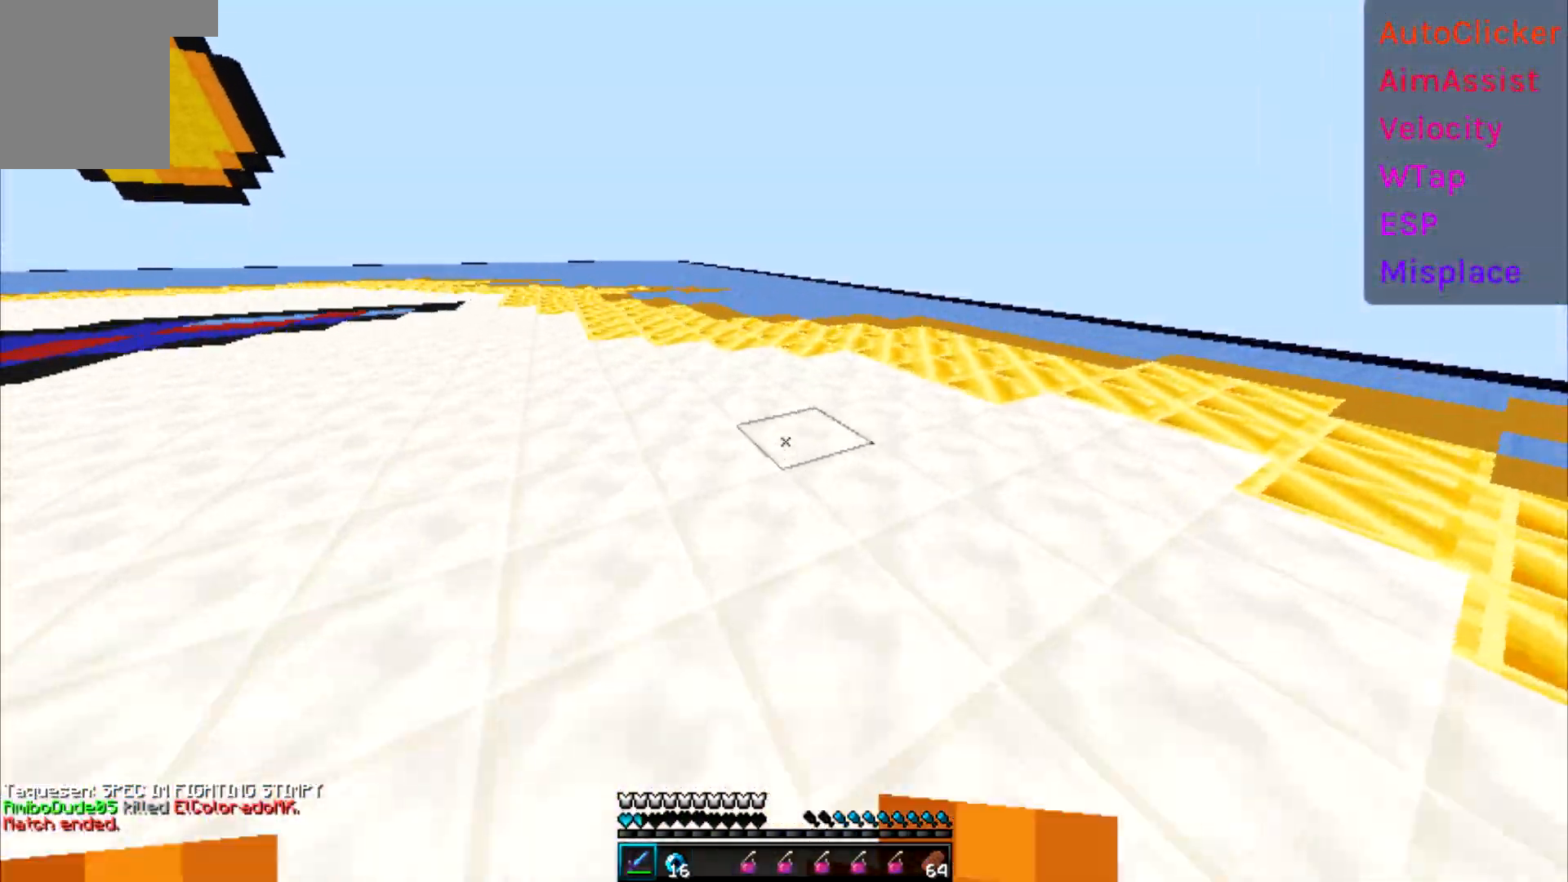
{"keys": ["w"], "events": []}
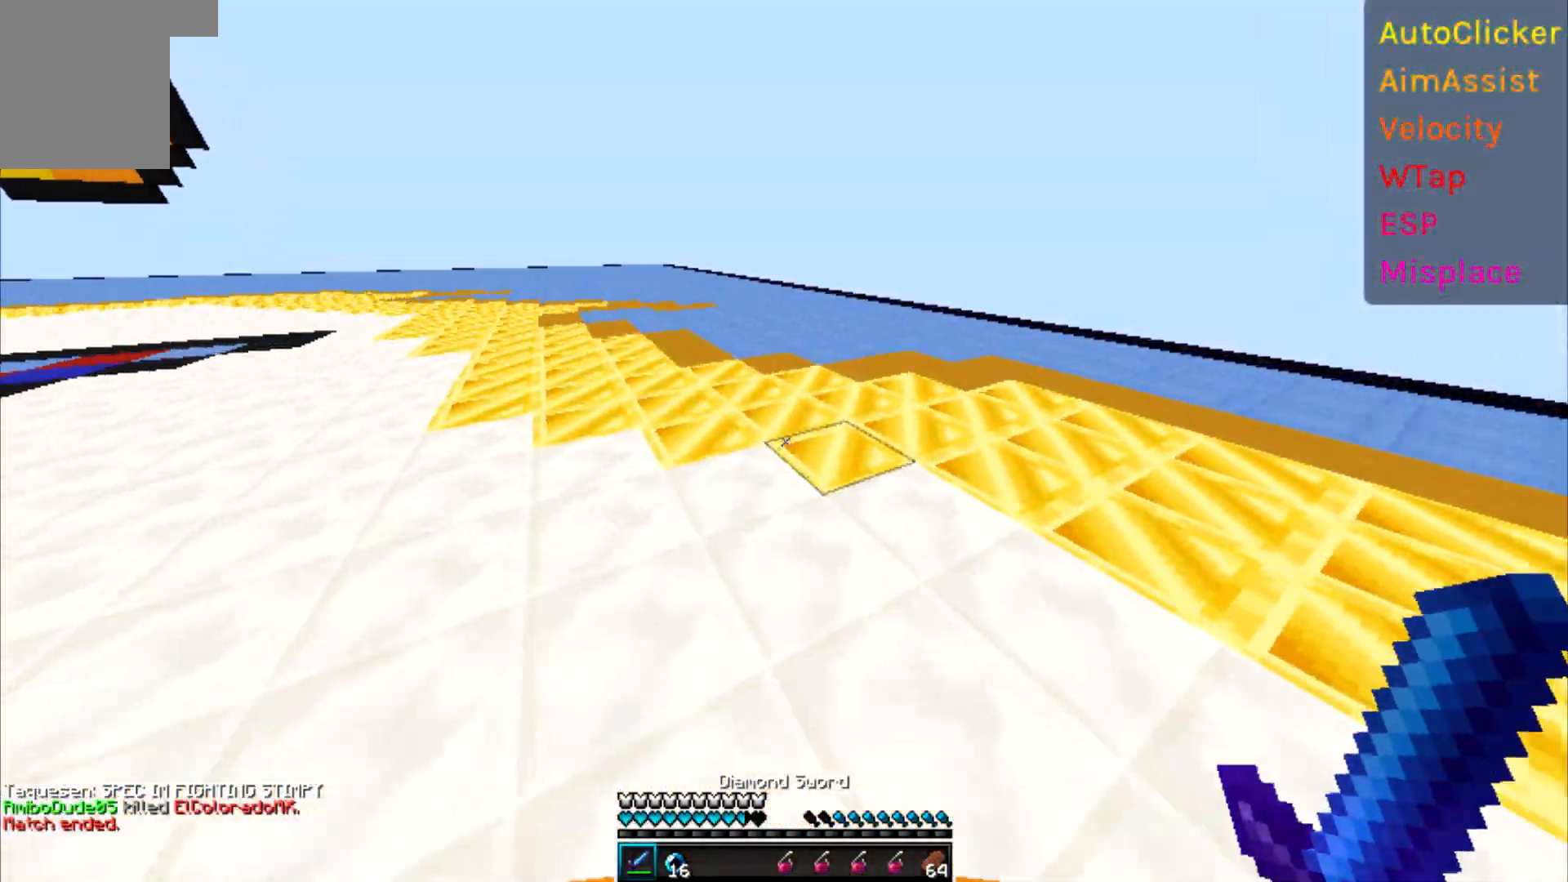
{"keys": ["w"], "events": []}
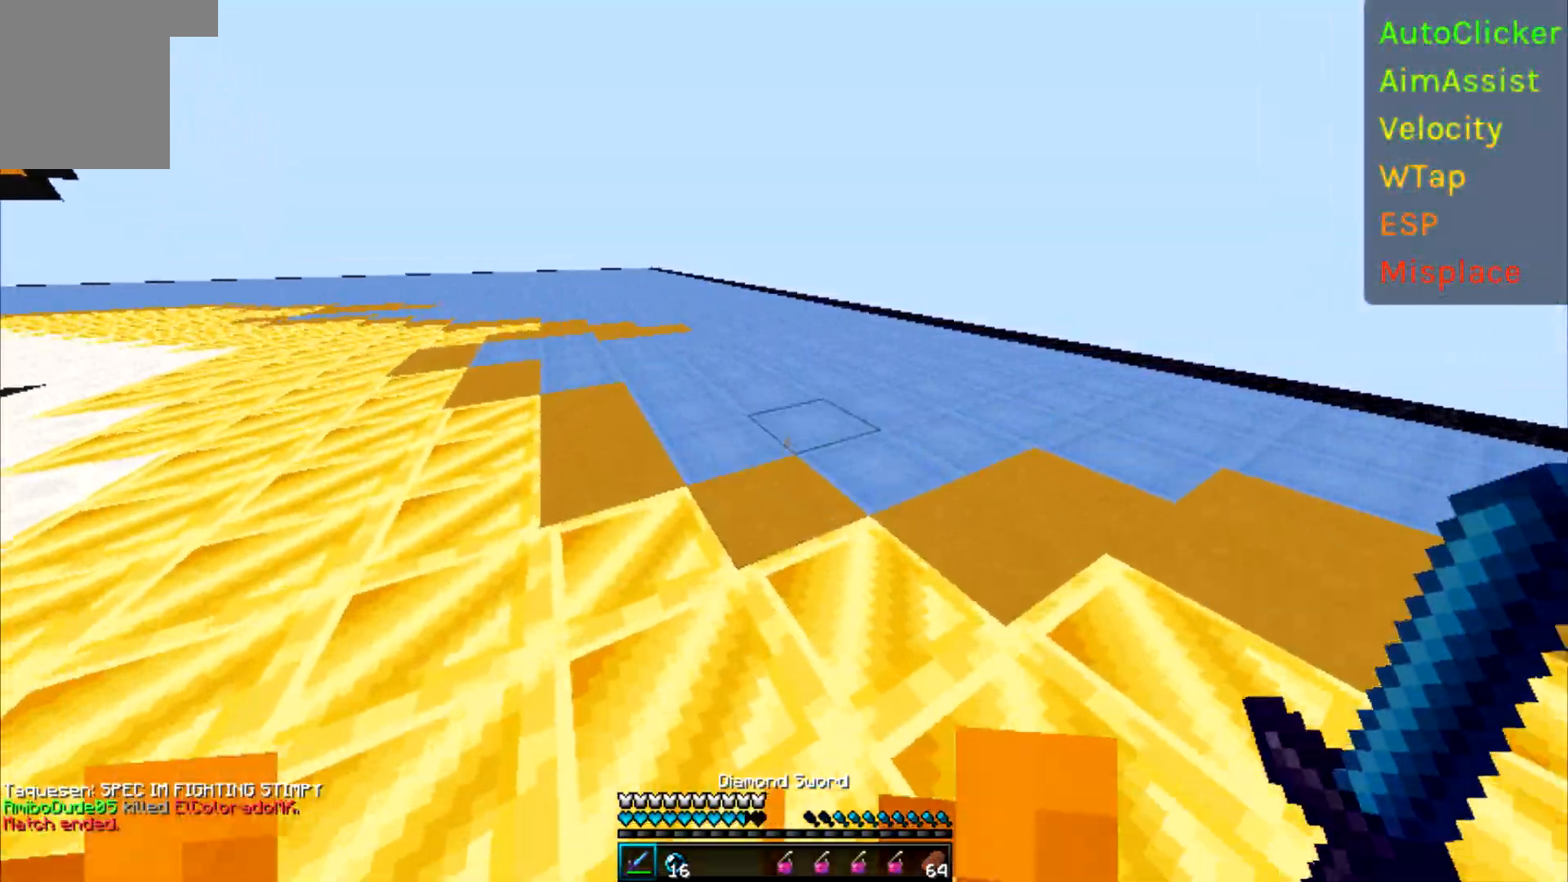
{"keys": ["w"], "events": []}
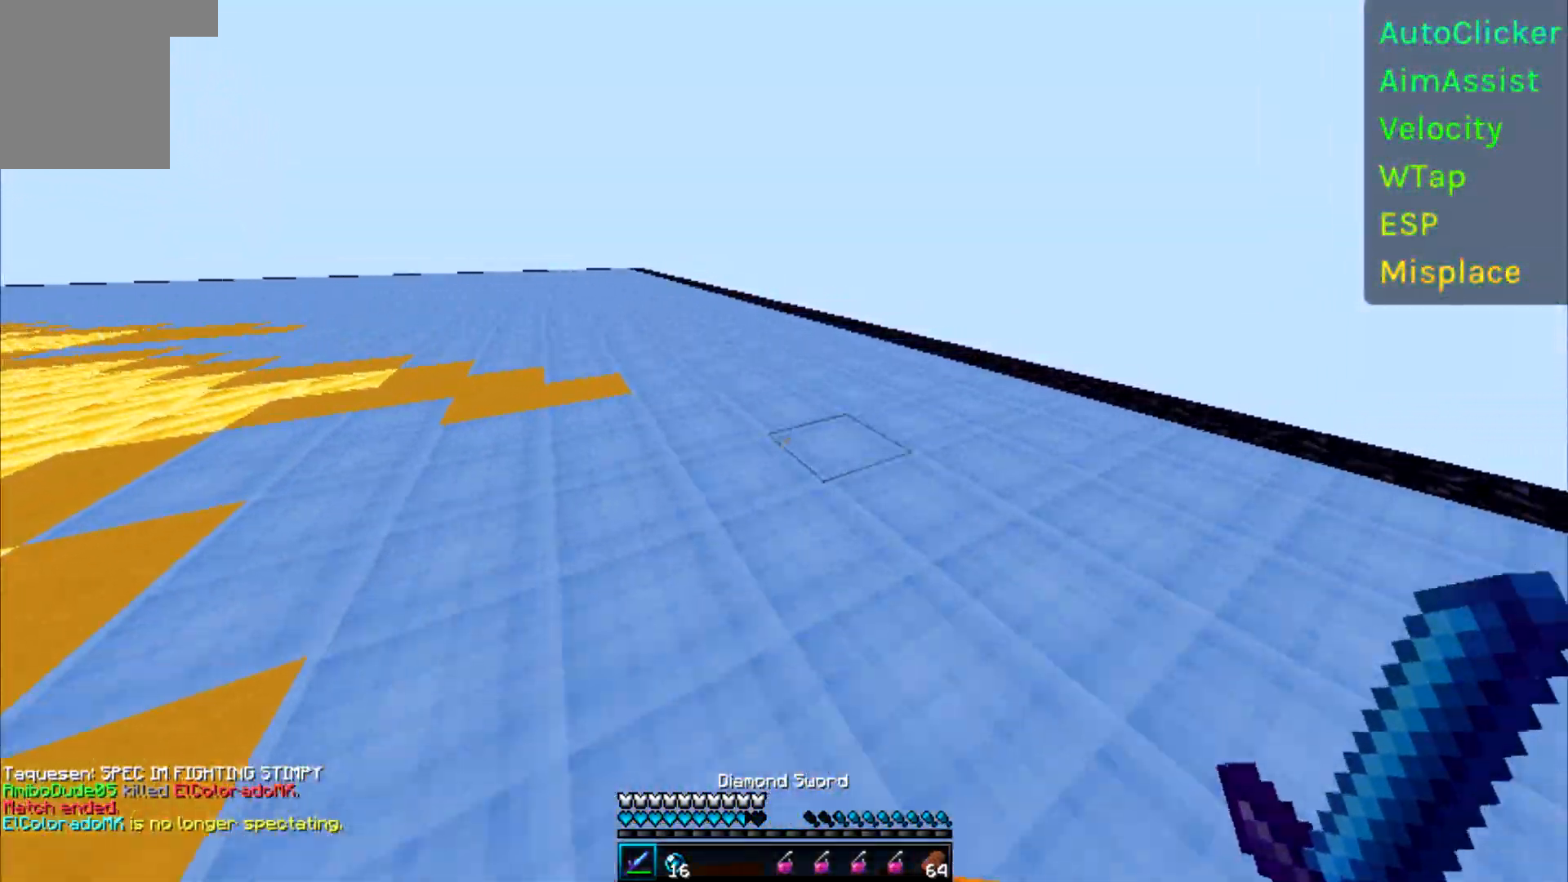
{"keys": [], "events": [[50, "w", "up"]]}
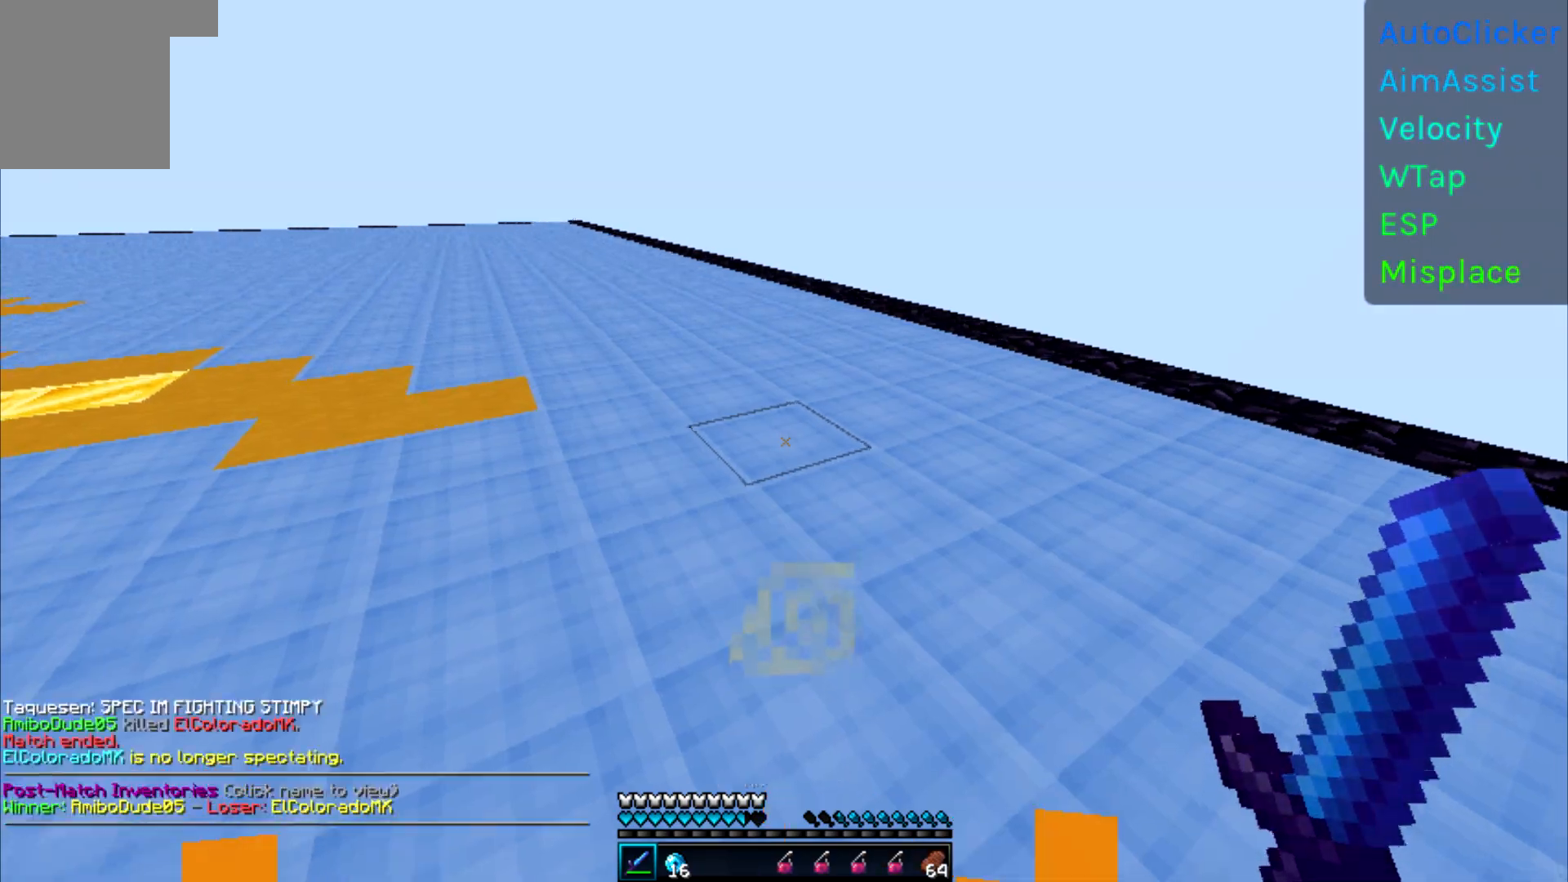
{"keys": ["w"], "events": [[483, "w", "down"]]}
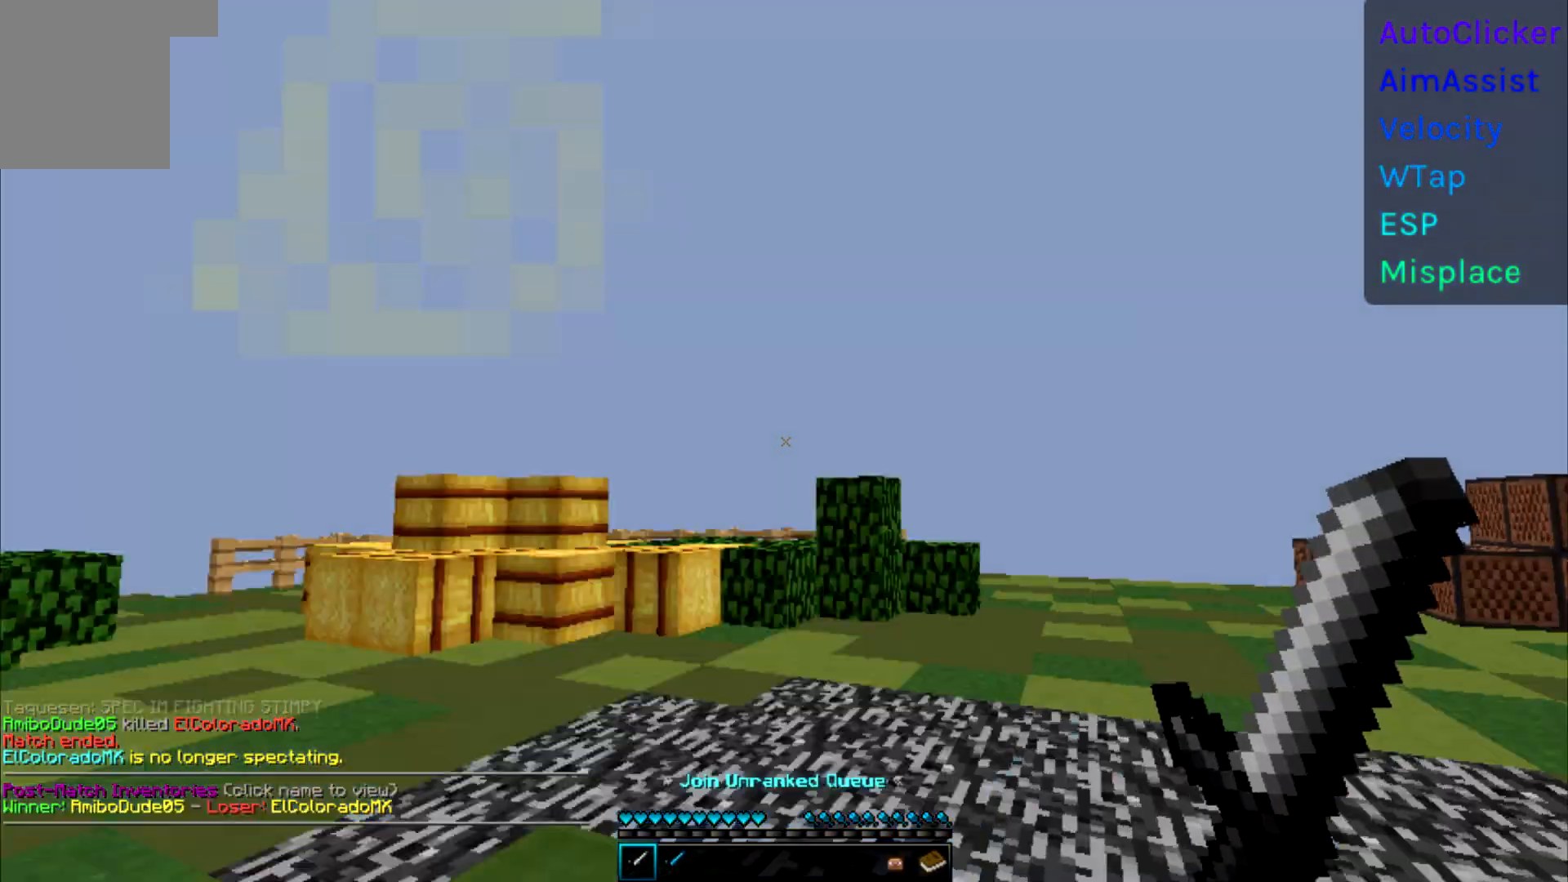
{"keys": ["w"], "events": []}
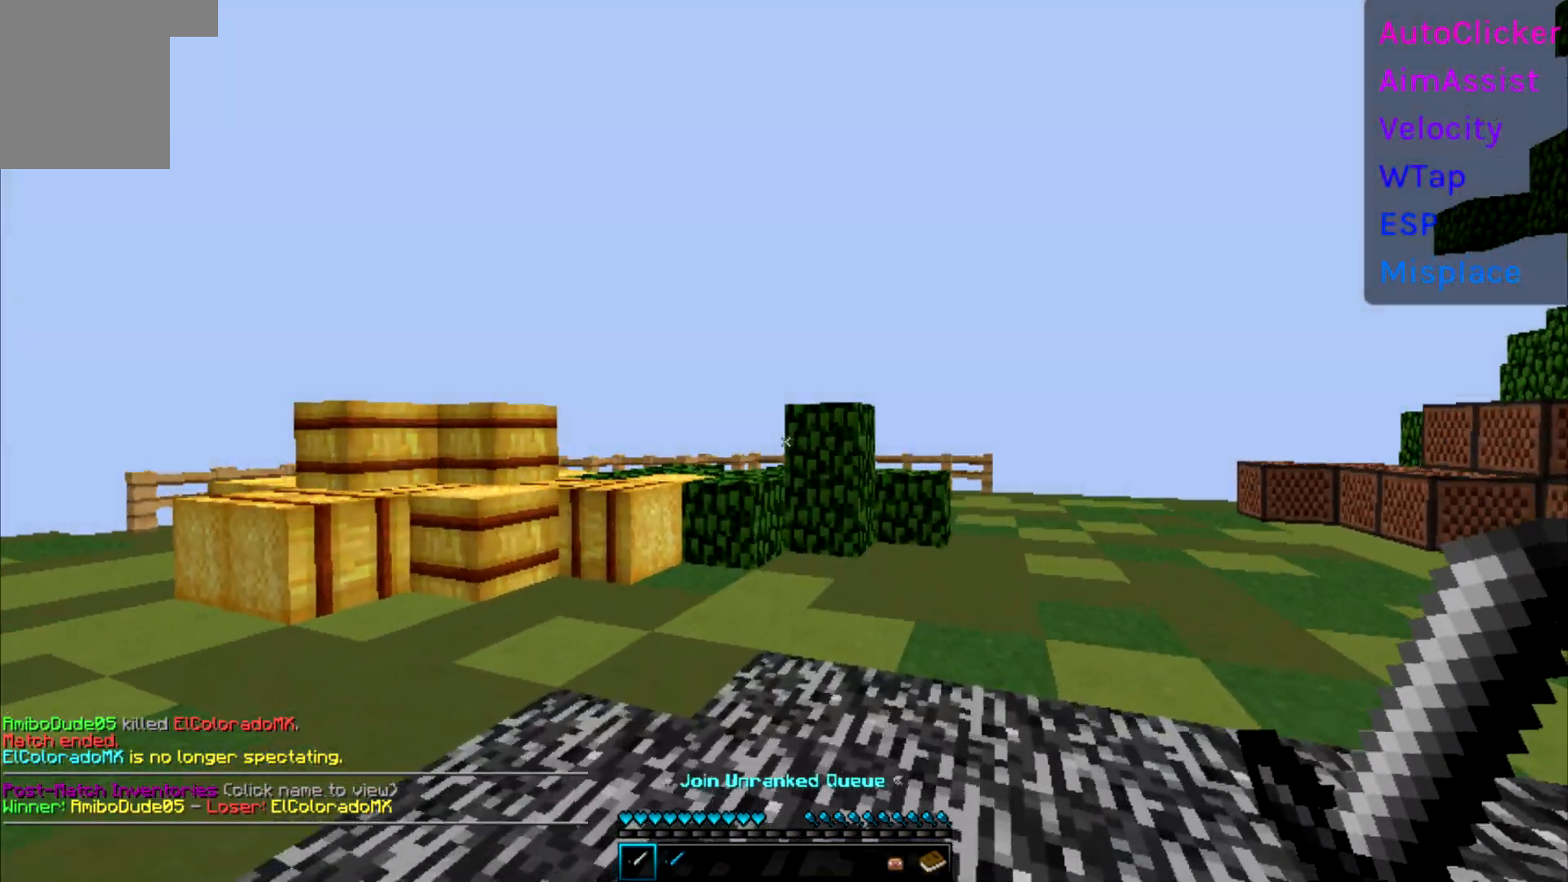
{"keys": [], "events": [[450, "w", "up"]]}
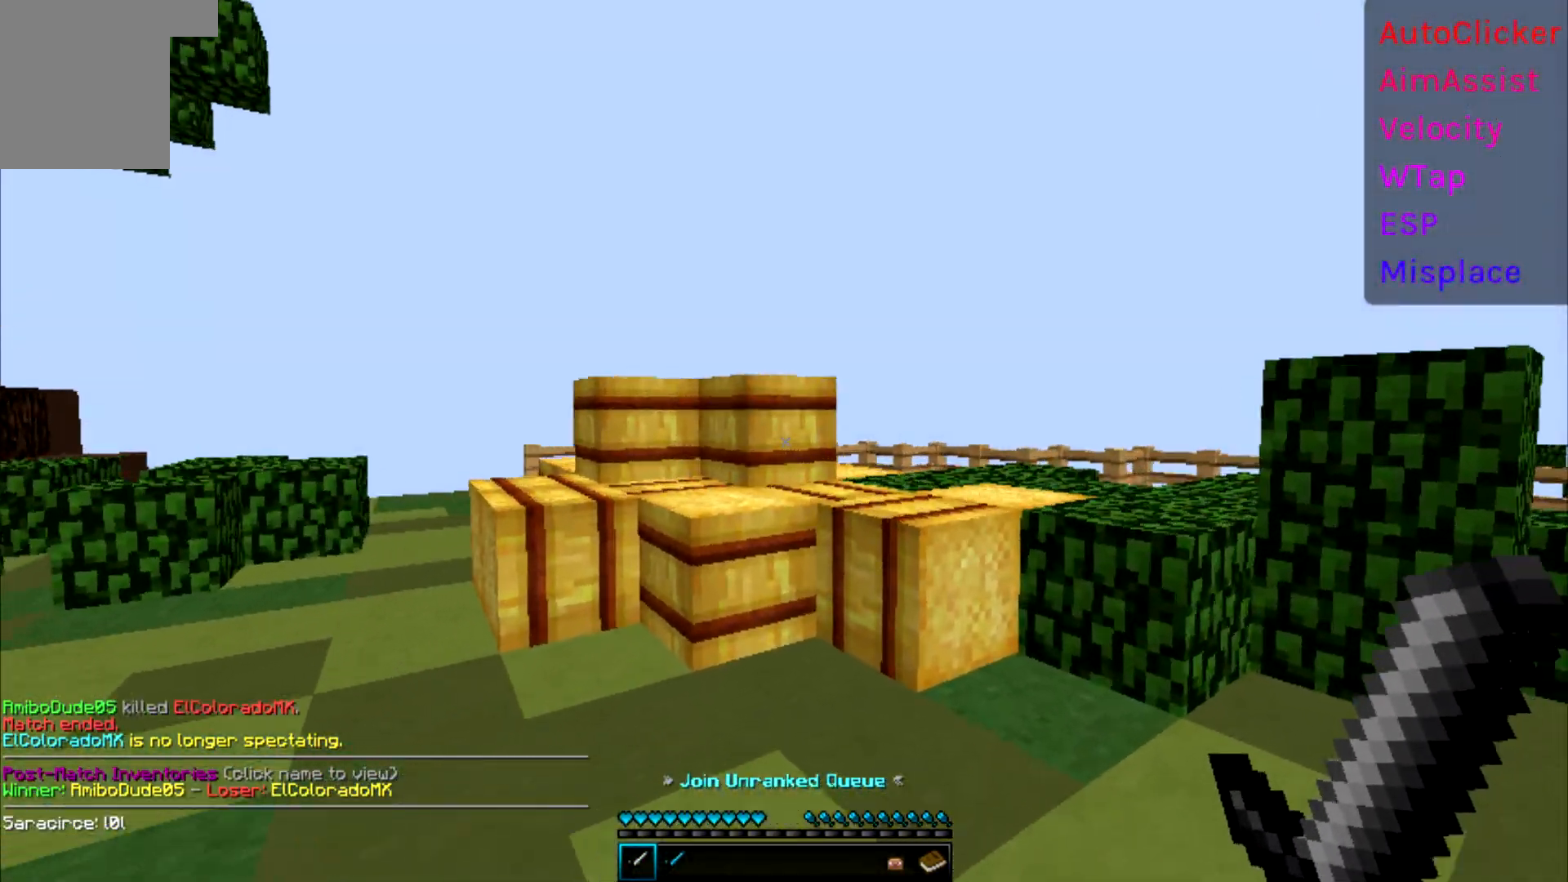
{"keys": ["w"], "events": [[83, "w", "down"]]}
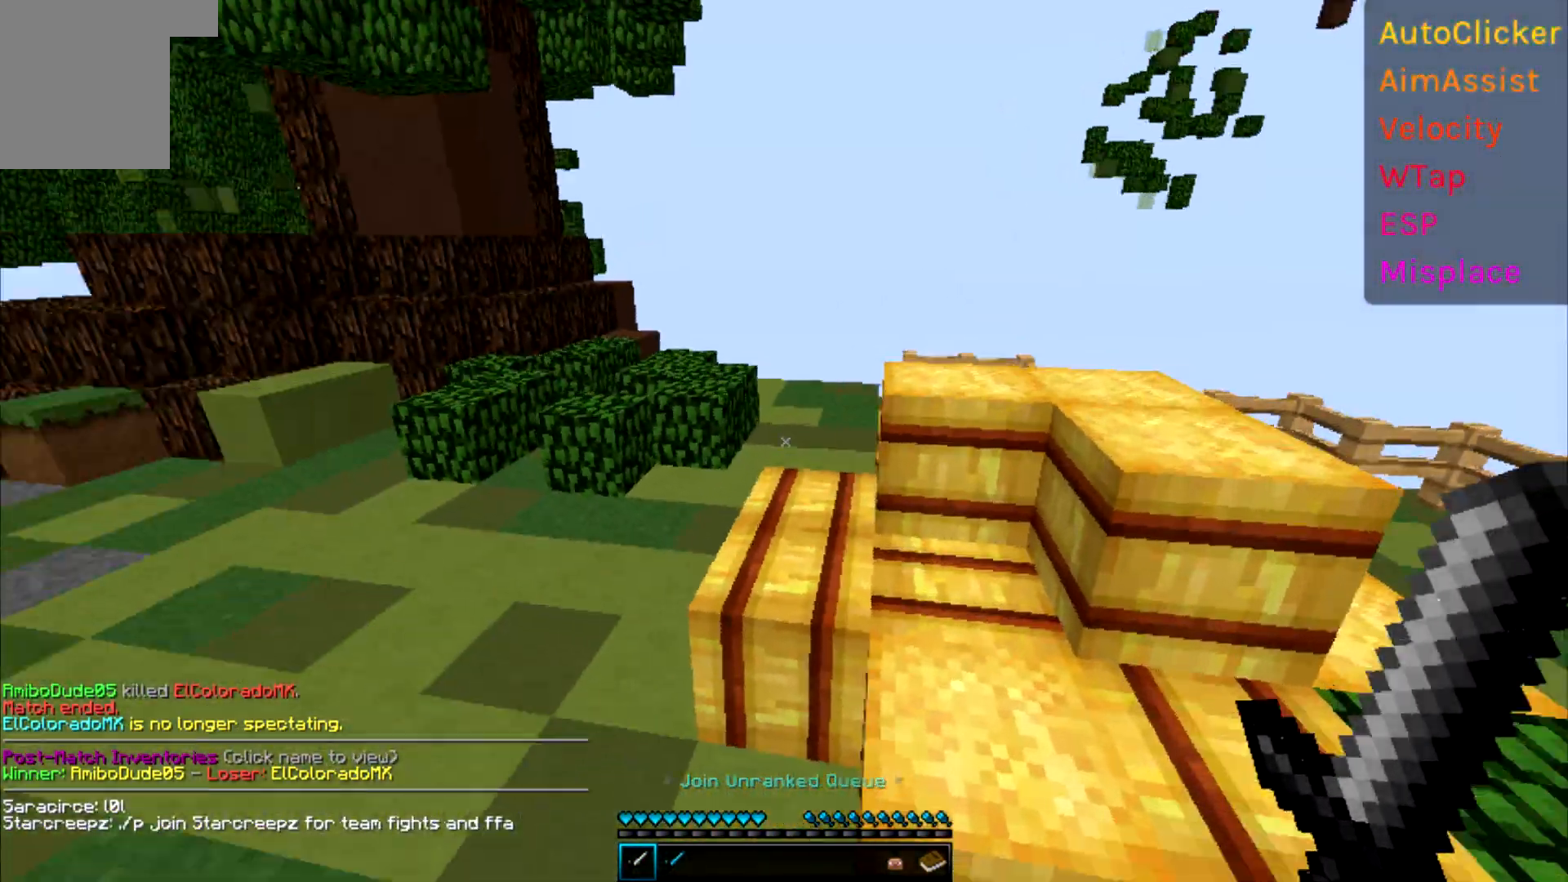
{"keys": ["w"], "events": []}